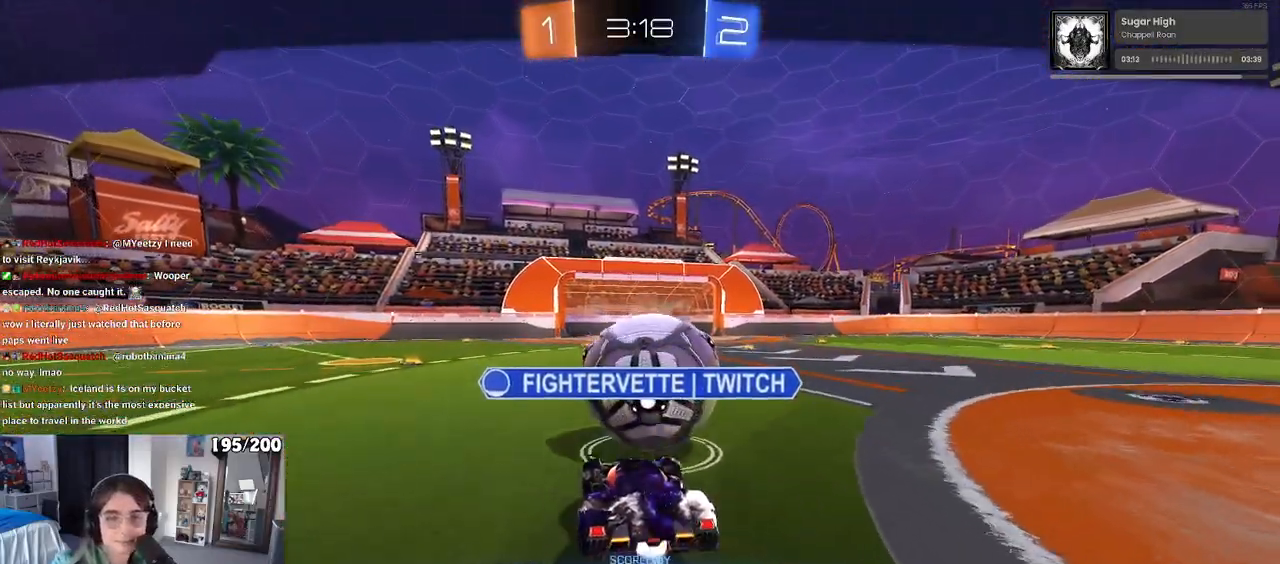
Gameplay with a controller (PlayStation layout); each line is a JSON object with the inputs held at the frame after it. "events" lists button and stick changes between this image and that frame as [ms after this image, input, new state], when the widget could be followed in between.
{"buttons": ["CROSS"], "left_stick": "center", "right_stick": "center", "events": [[483, "CROSS", "down"]]}
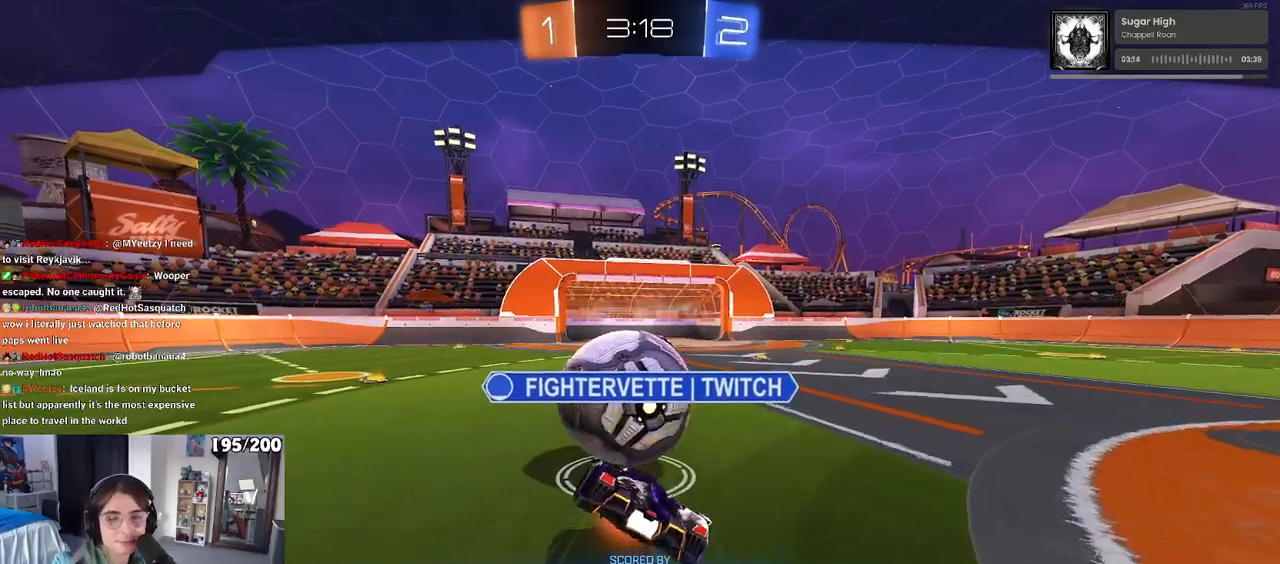
{"buttons": ["CROSS"], "left_stick": "center", "right_stick": "center", "events": [[133, "CROSS", "up"], [200, "CROSS", "down"], [350, "CROSS", "up"], [400, "CROSS", "down"]]}
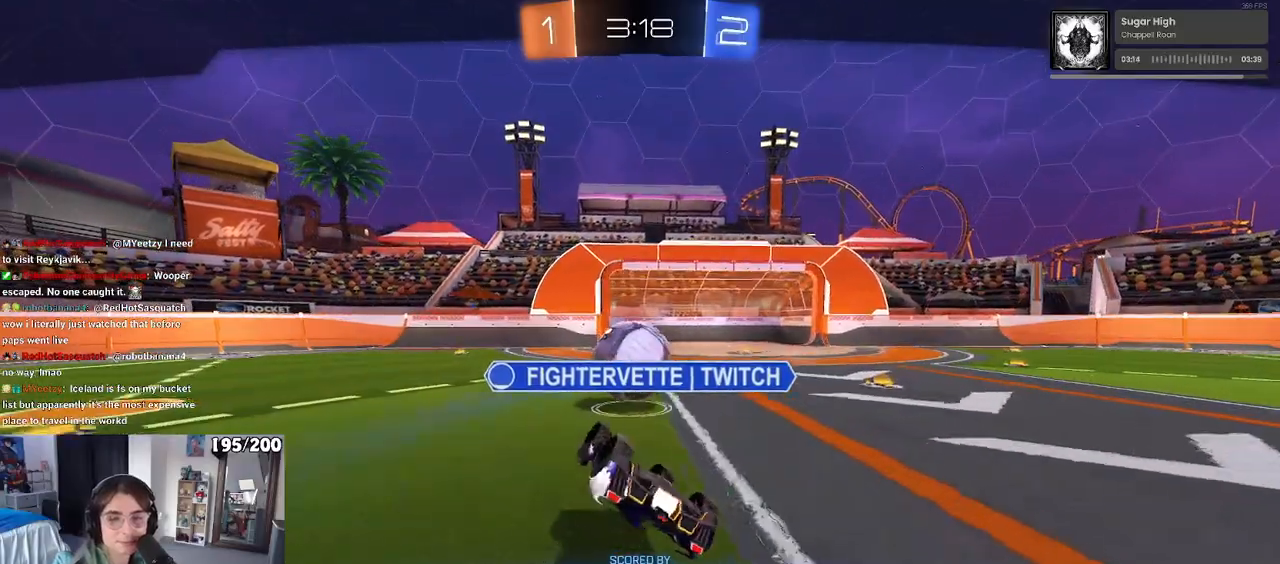
{"buttons": [], "left_stick": "center", "right_stick": "center", "events": [[33, "CROSS", "up"], [83, "CROSS", "down"], [233, "CROSS", "up"], [300, "CROSS", "down"], [450, "CROSS", "up"]]}
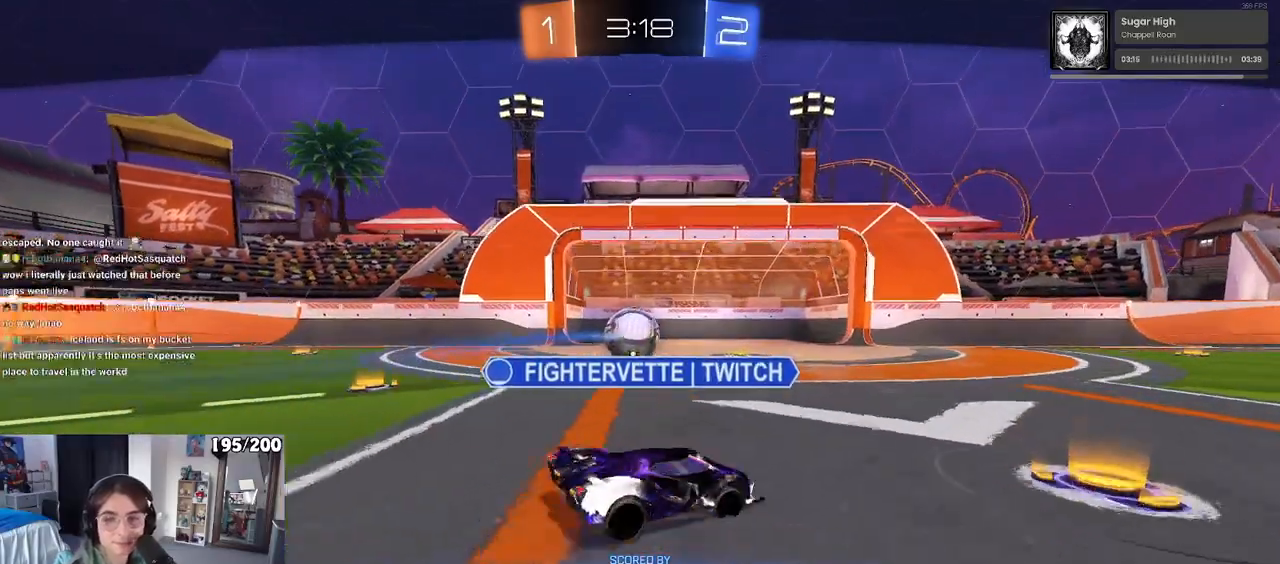
{"buttons": ["CROSS"], "left_stick": "center", "right_stick": "center", "events": [[33, "CROSS", "down"], [183, "CROSS", "up"], [250, "CROSS", "down"], [400, "CROSS", "up"], [450, "CROSS", "down"]]}
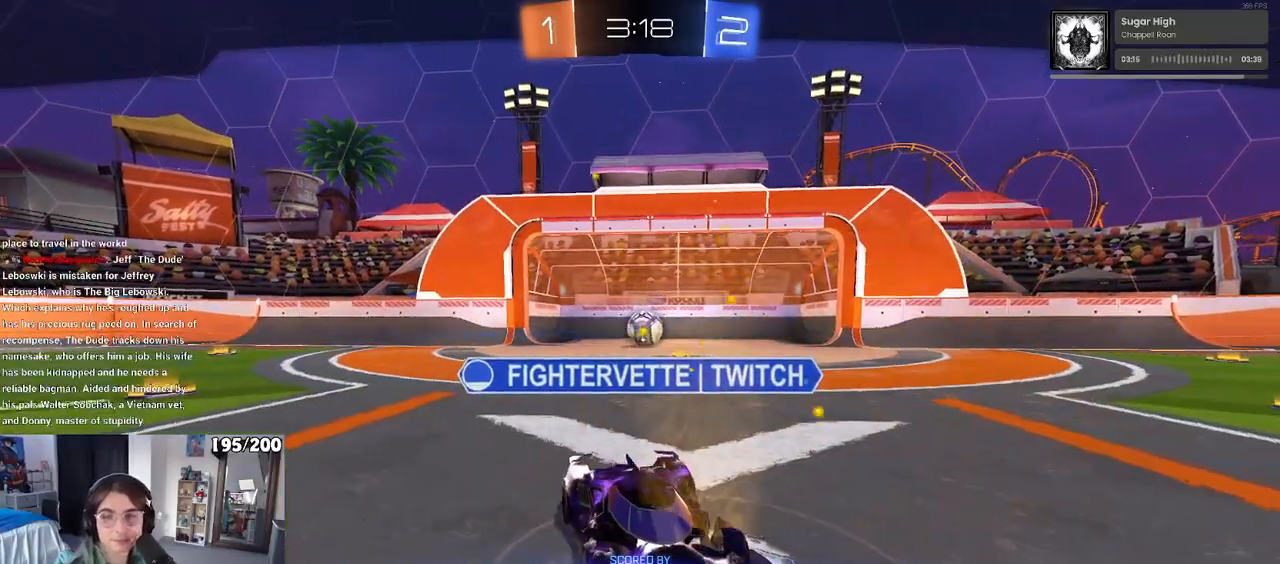
{"buttons": [], "left_stick": "center", "right_stick": "center", "events": [[100, "CROSS", "up"], [167, "CROSS", "down"], [283, "CROSS", "up"], [350, "CROSS", "down"], [467, "CROSS", "up"]]}
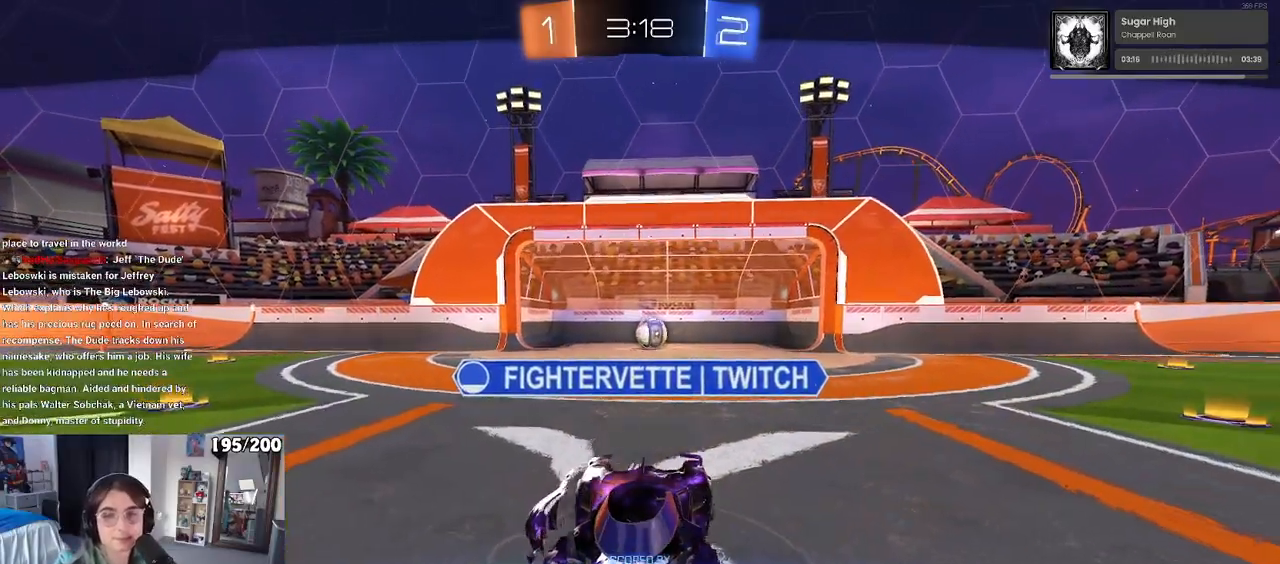
{"buttons": [], "left_stick": "center", "right_stick": "center", "events": [[50, "CROSS", "down"], [200, "CROSS", "up"]]}
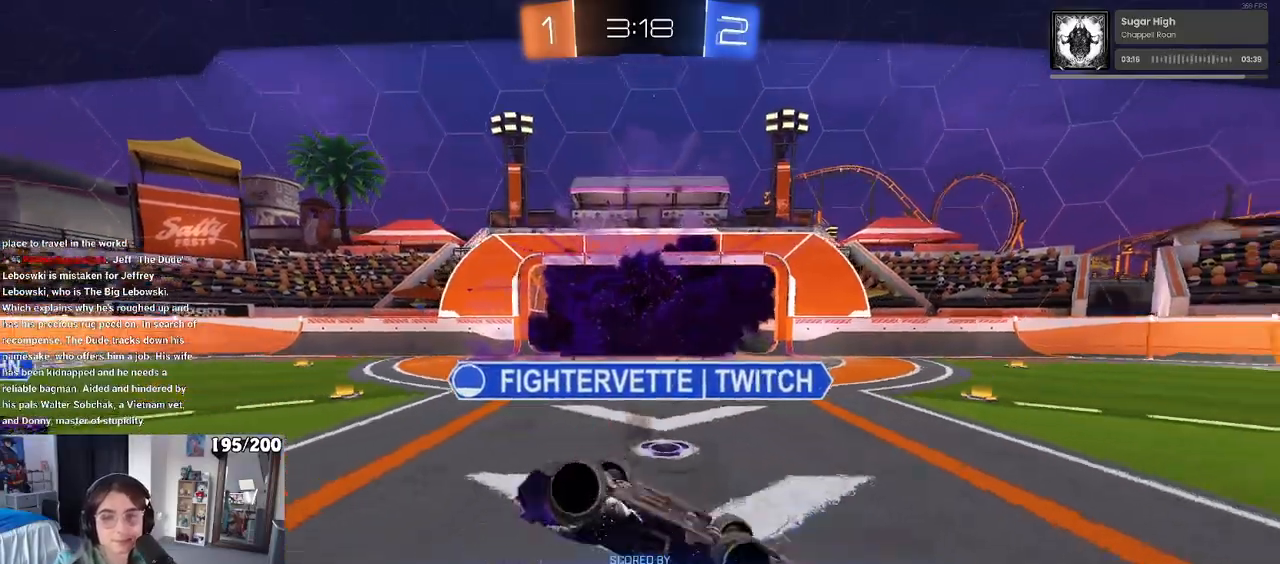
{"buttons": [], "left_stick": "center", "right_stick": "center", "events": []}
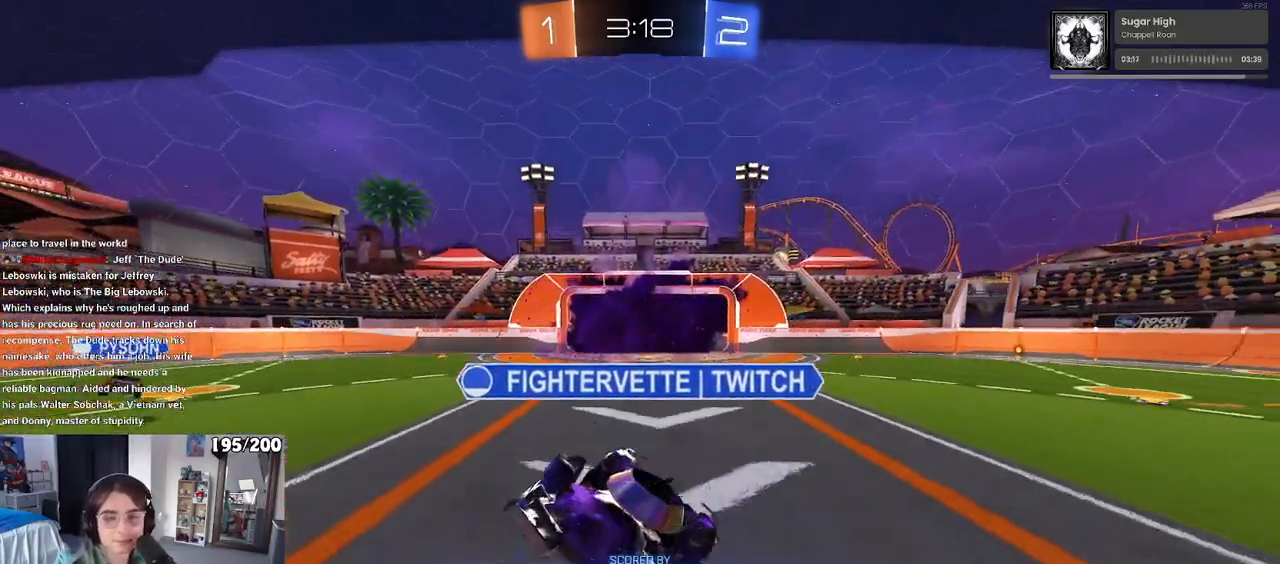
{"buttons": [], "left_stick": "center", "right_stick": "center", "events": []}
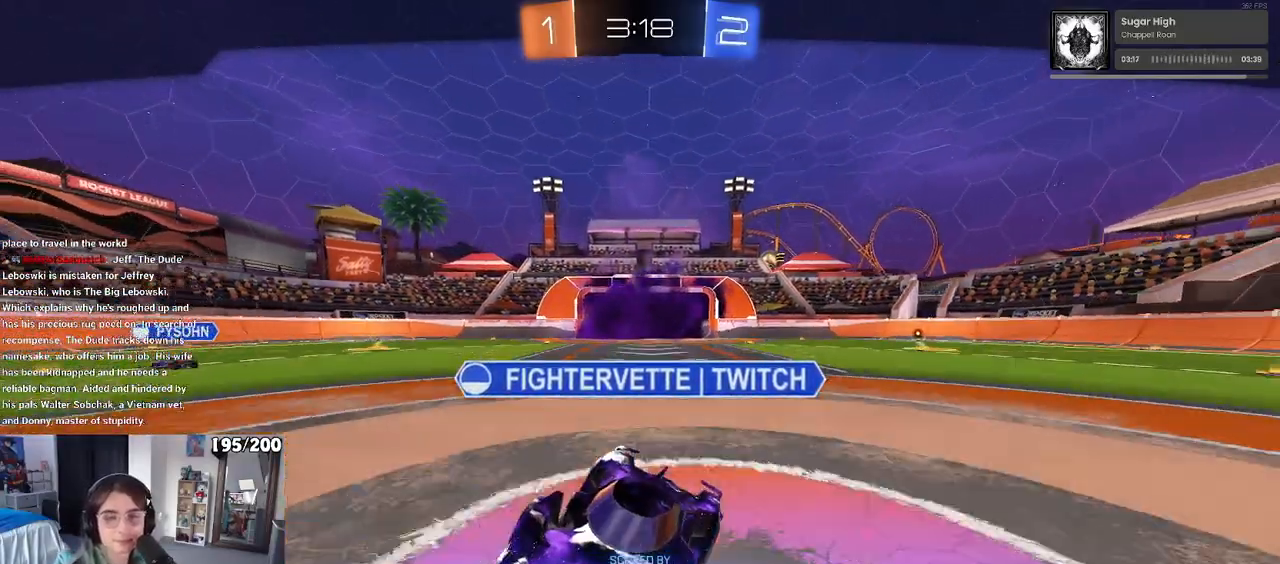
{"buttons": [], "left_stick": "center", "right_stick": "center", "events": [[83, "TRIANGLE", "down"], [150, "TRIANGLE", "up"], [200, "TRIANGLE", "down"], [350, "TRIANGLE", "up"]]}
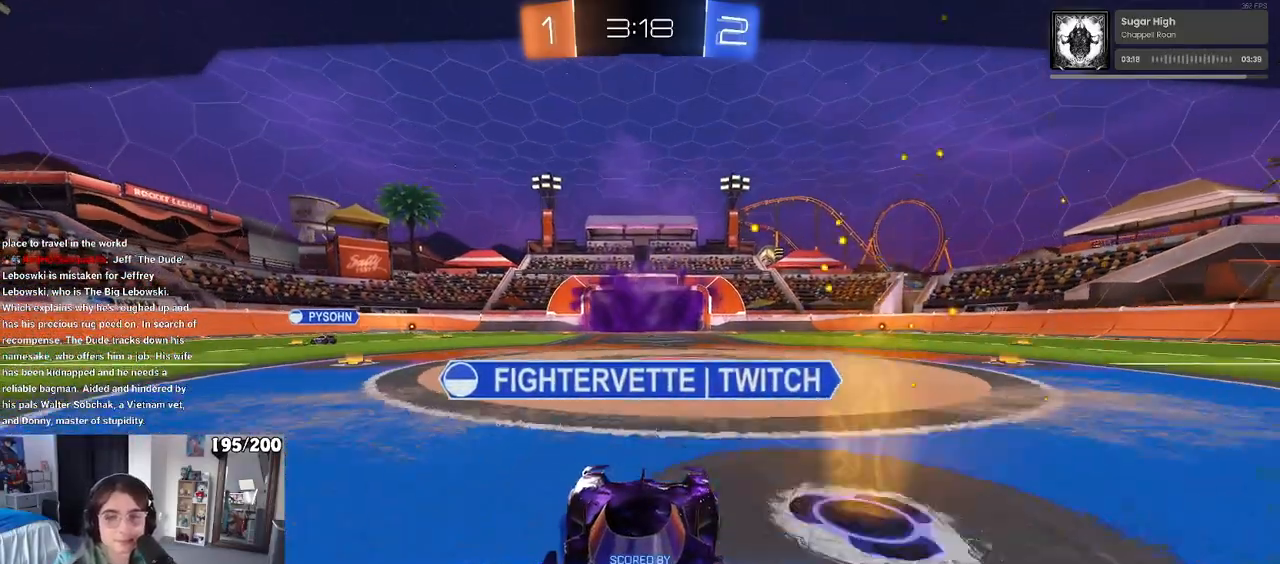
{"buttons": [], "left_stick": "center", "right_stick": "center", "events": []}
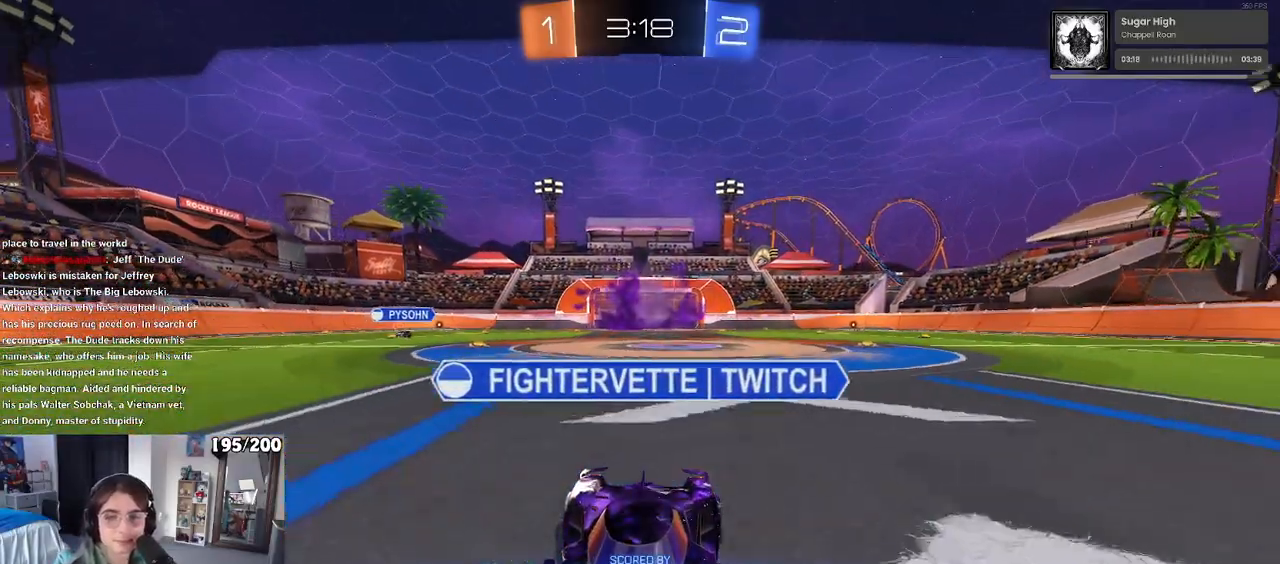
{"buttons": ["R2"], "left_stick": "center", "right_stick": "center", "events": [[67, "R2", "down"]]}
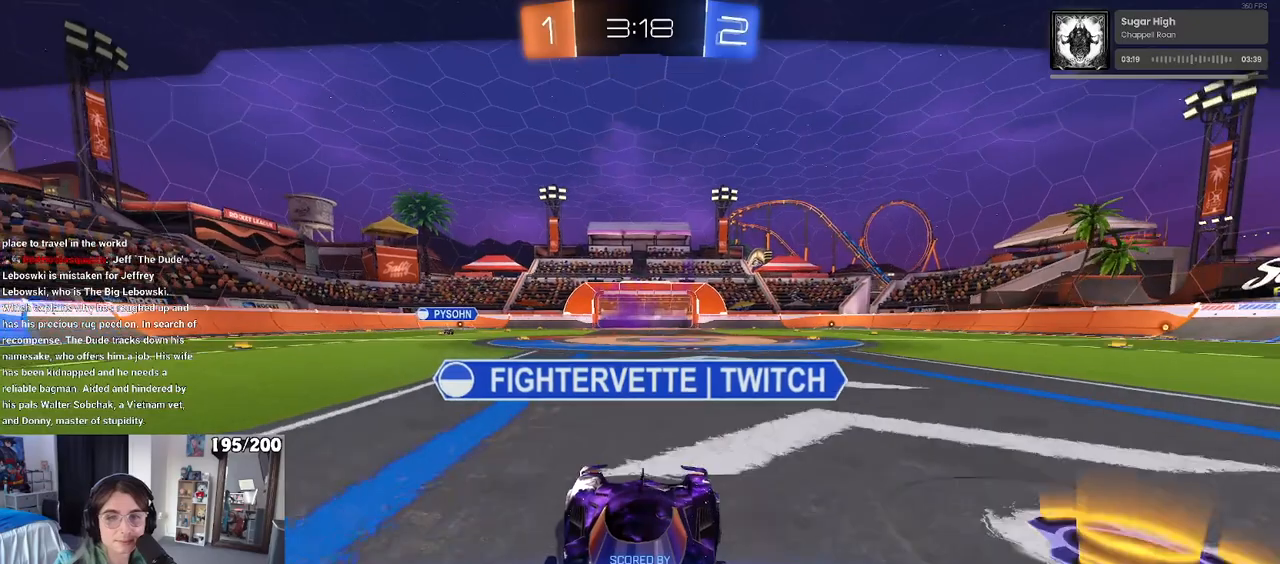
{"buttons": ["R2"], "left_stick": "center", "right_stick": "center", "events": []}
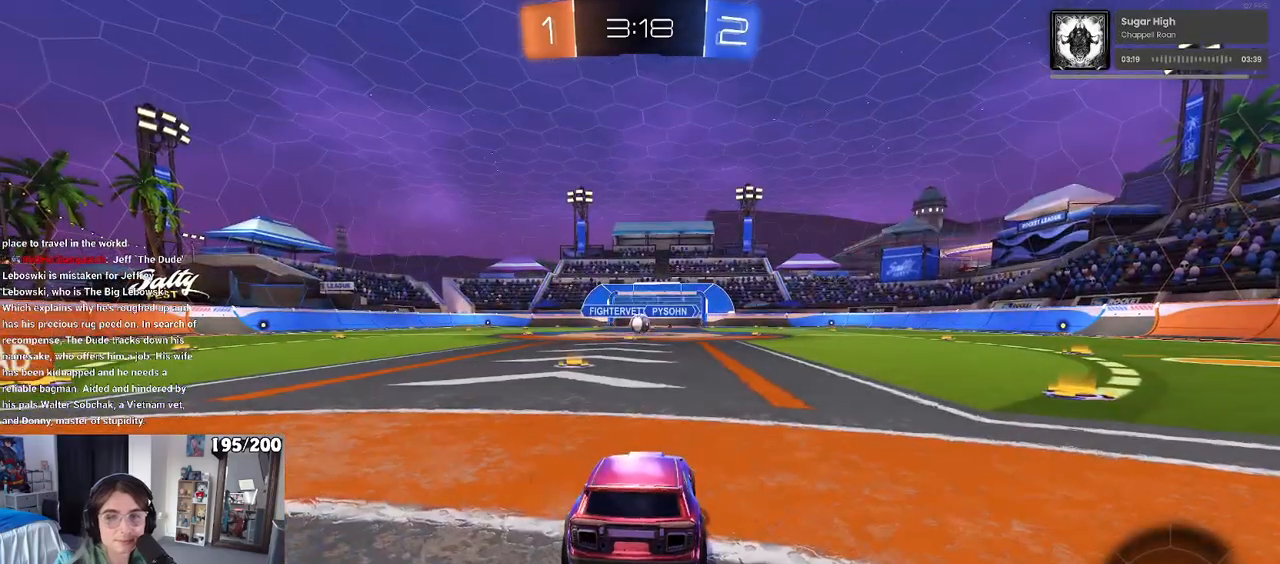
{"buttons": ["R2"], "left_stick": "center", "right_stick": "center", "events": []}
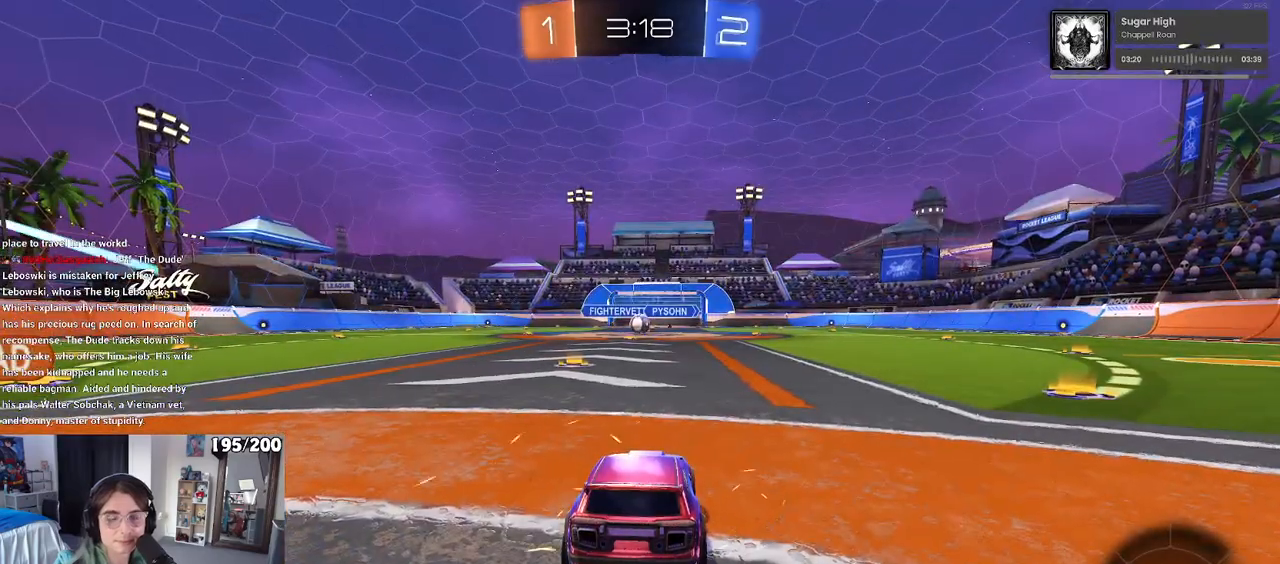
{"buttons": ["R2"], "left_stick": "center", "right_stick": "center", "events": []}
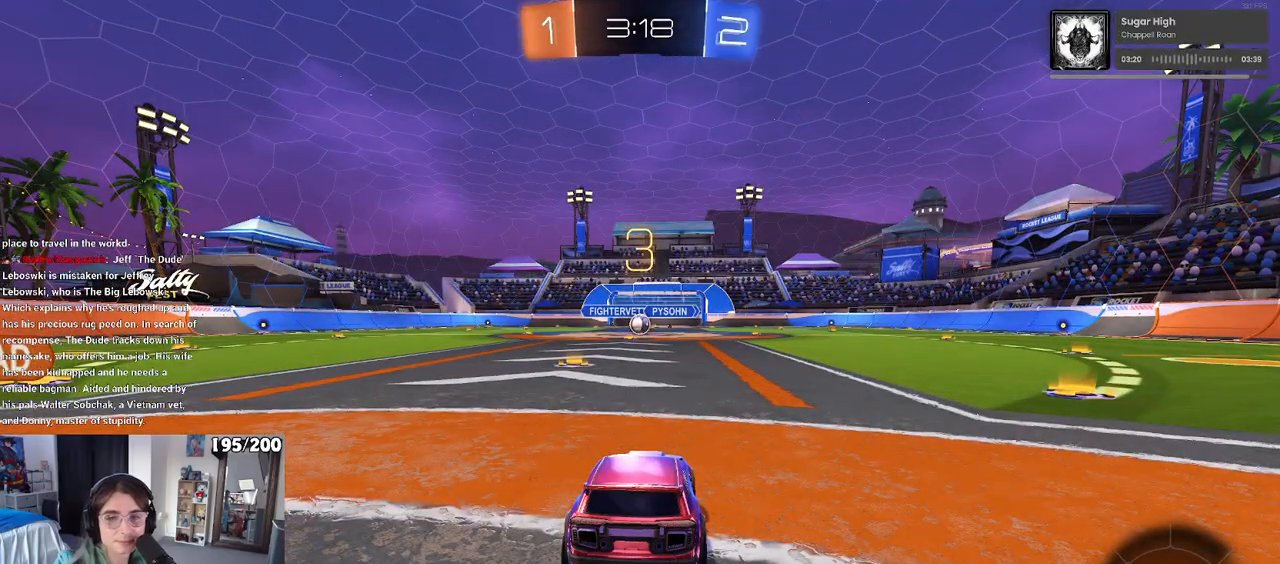
{"buttons": ["R2"], "left_stick": "center", "right_stick": "center", "events": []}
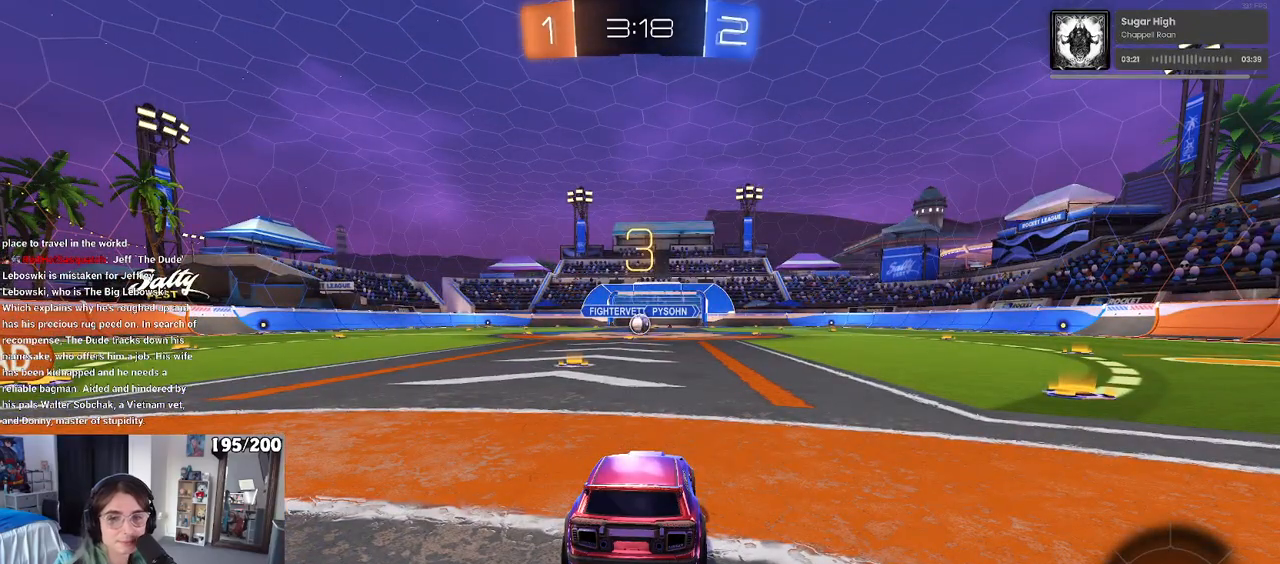
{"buttons": ["R2"], "left_stick": "center", "right_stick": "center", "events": []}
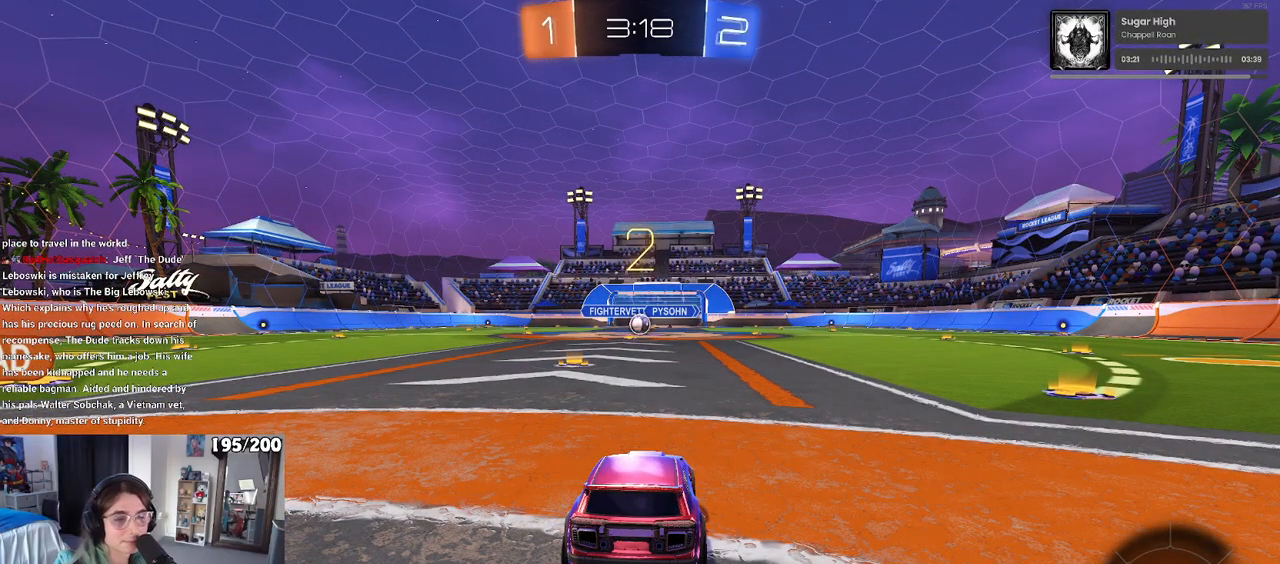
{"buttons": ["R2"], "left_stick": "center", "right_stick": "center", "events": []}
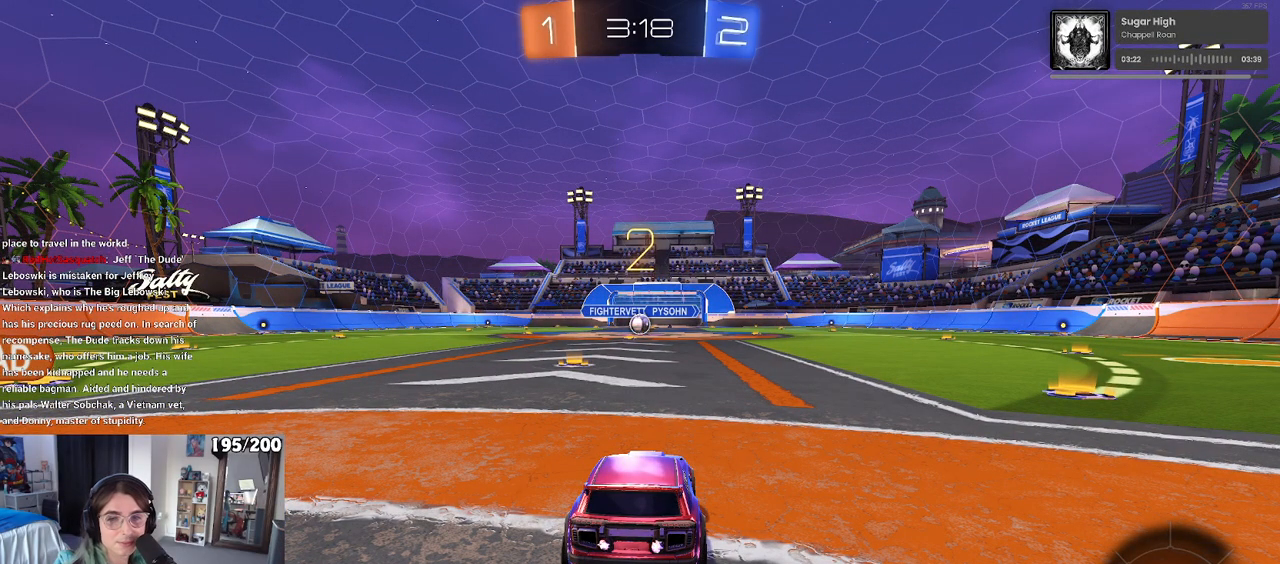
{"buttons": ["R2"], "left_stick": "center", "right_stick": "center", "events": []}
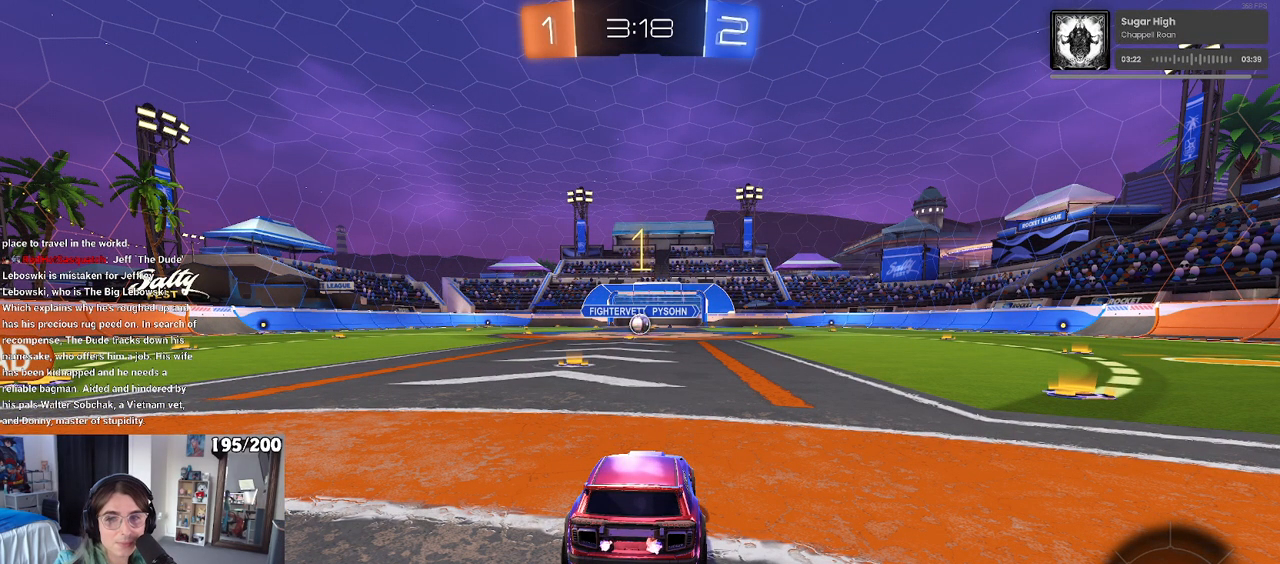
{"buttons": ["R2"], "left_stick": "right", "right_stick": "center", "events": [[333, "left_stick", "right"]]}
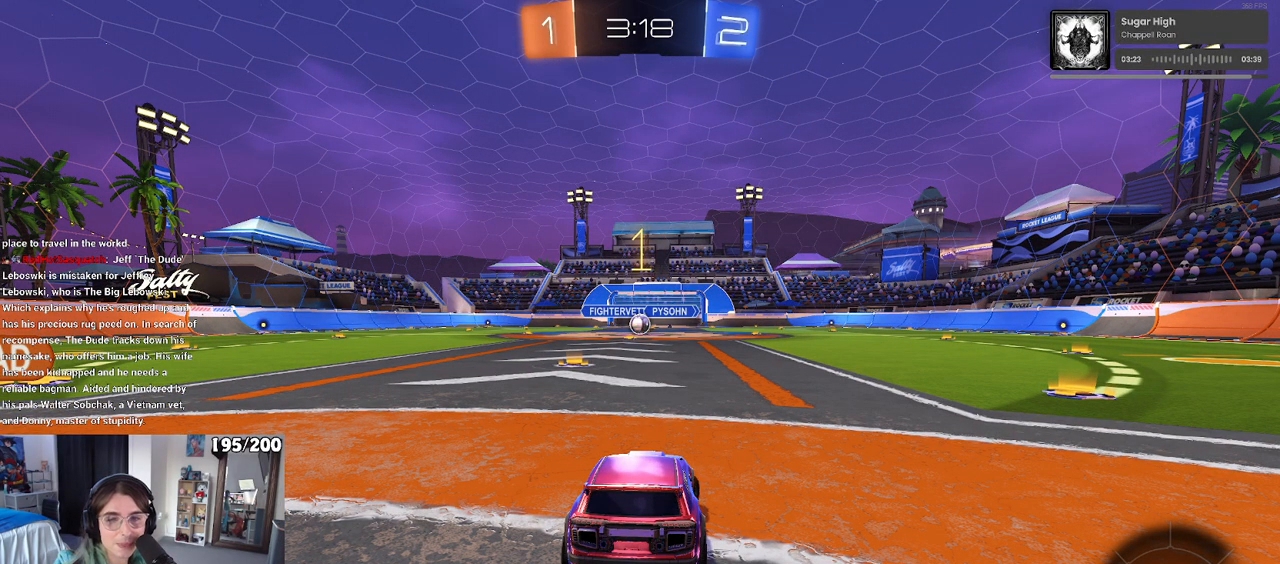
{"buttons": ["R2"], "left_stick": "right", "right_stick": "center", "events": []}
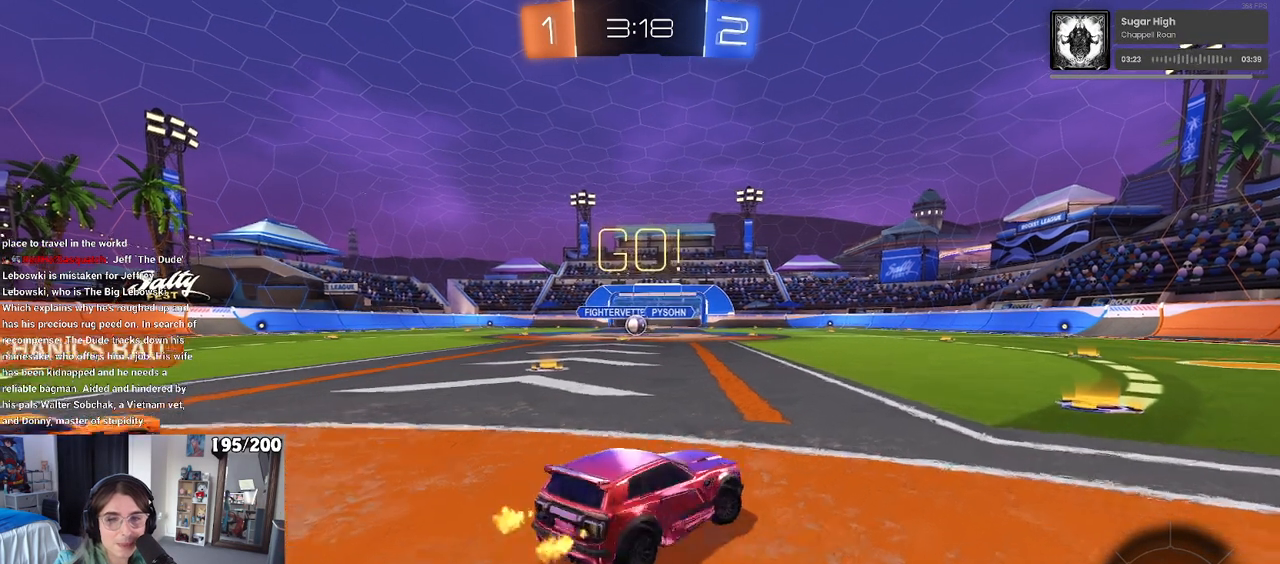
{"buttons": ["SQUARE", "R2"], "left_stick": "left", "right_stick": "center", "events": [[217, "left_stick", "center"], [417, "left_stick", "left"], [433, "SQUARE", "down"]]}
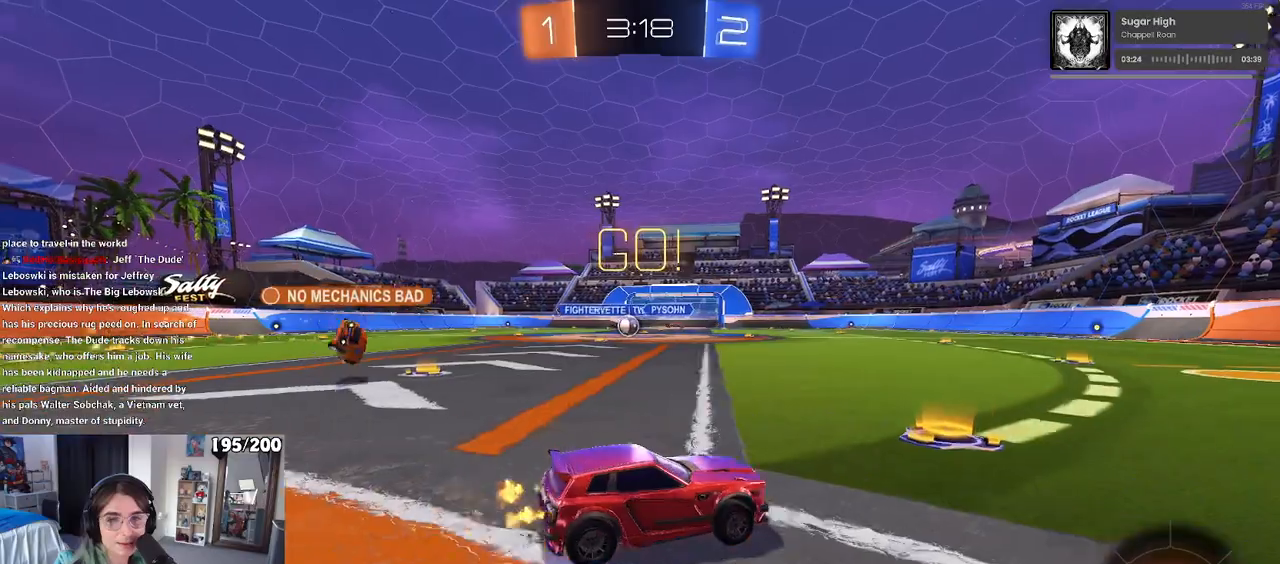
{"buttons": ["R2"], "left_stick": "left", "right_stick": "center", "events": [[117, "SQUARE", "up"]]}
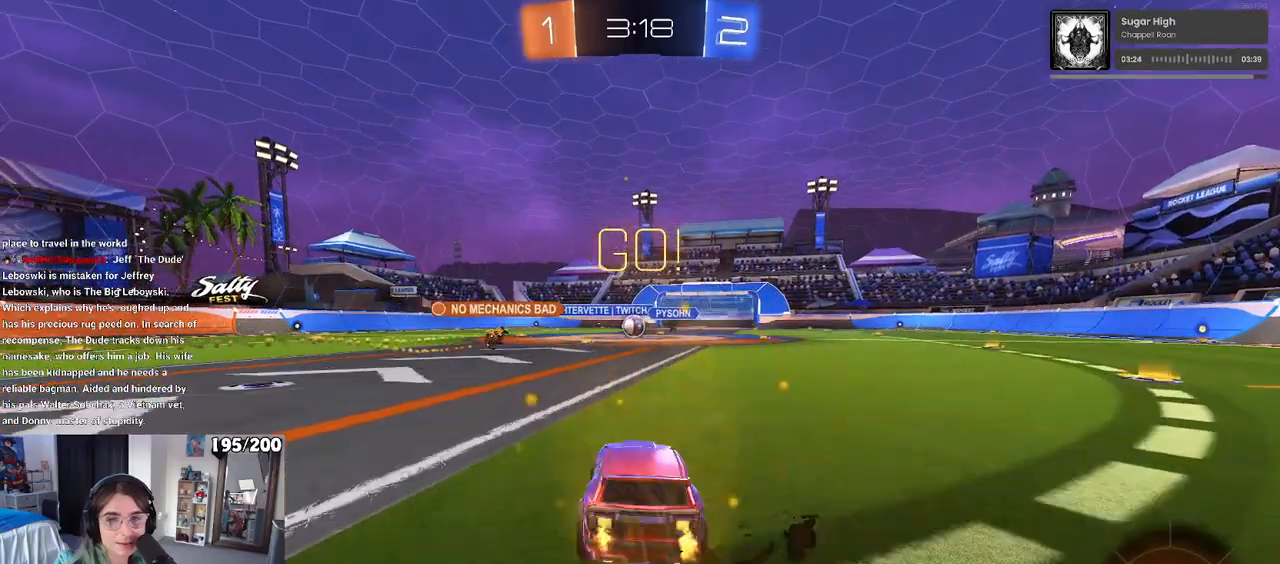
{"buttons": ["R2"], "left_stick": "center", "right_stick": "center", "events": [[333, "left_stick", "center"]]}
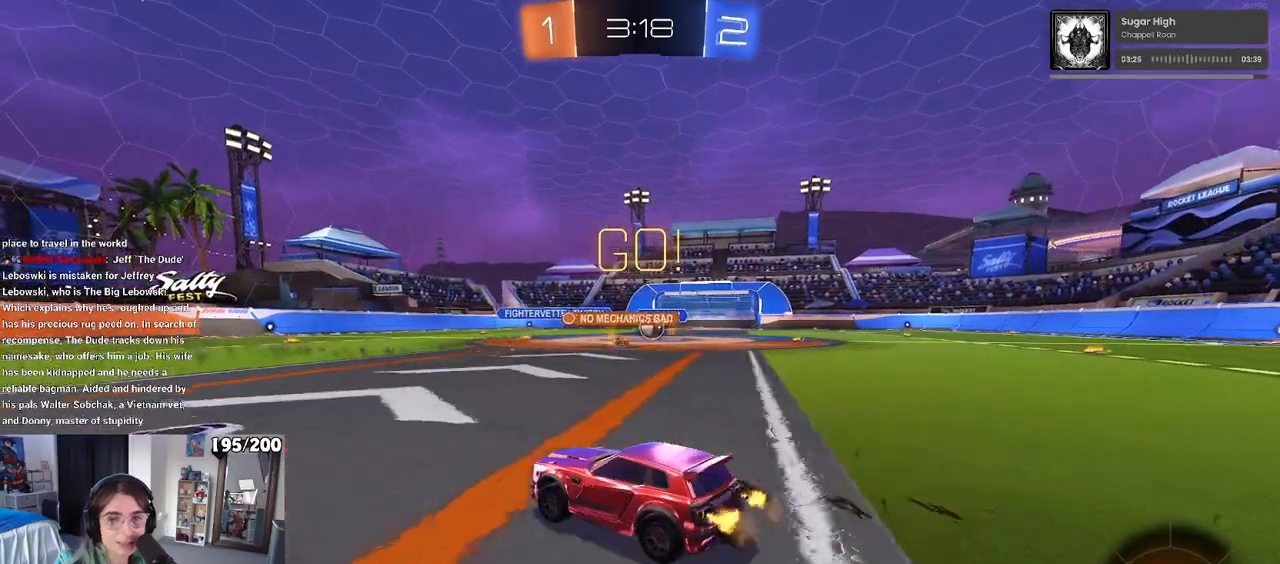
{"buttons": ["R2"], "left_stick": "center", "right_stick": "center", "events": [[150, "left_stick", "right"], [367, "left_stick", "center"]]}
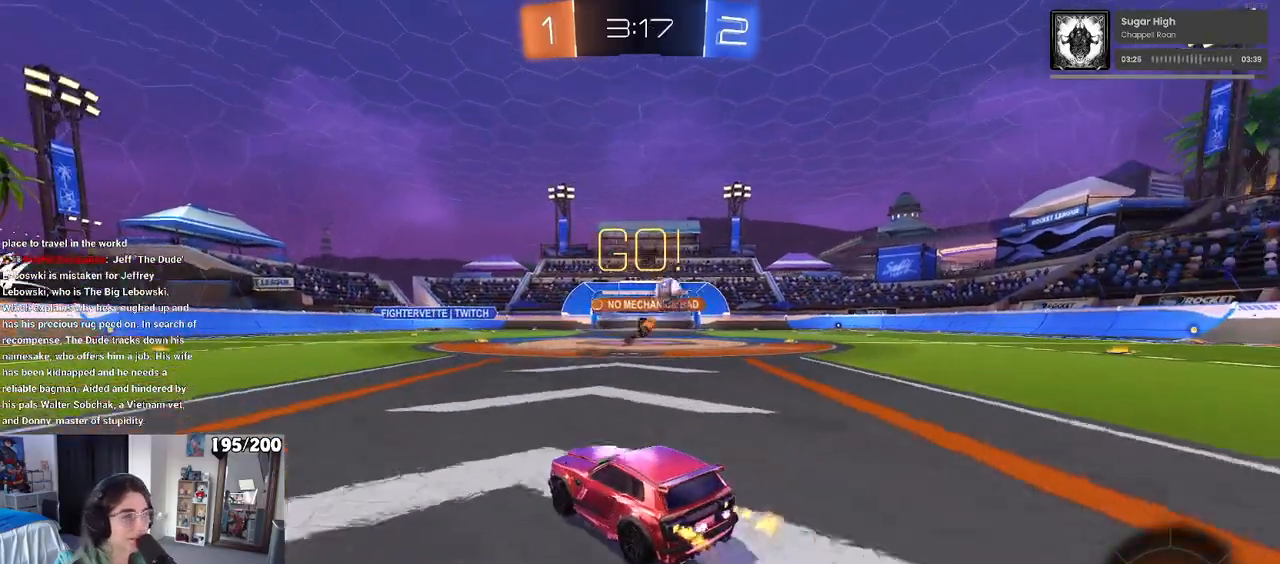
{"buttons": ["R1", "R2"], "left_stick": "right", "right_stick": "center", "events": [[33, "left_stick", "right"], [217, "SQUARE", "down"], [300, "SQUARE", "up"], [400, "R1", "down"]]}
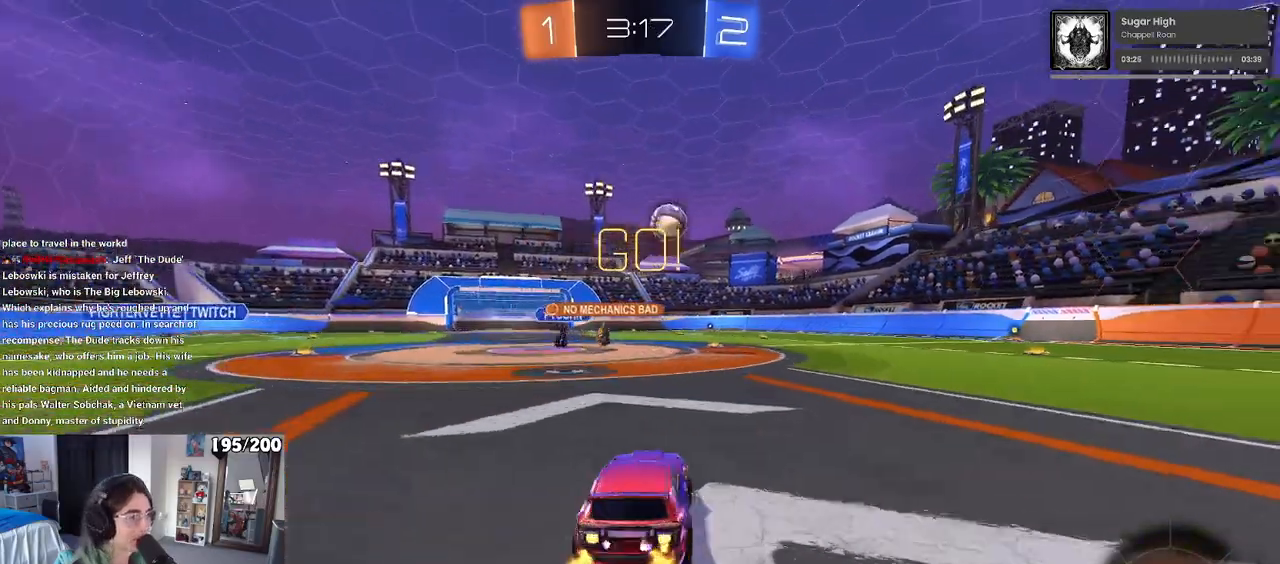
{"buttons": ["R1", "R2"], "left_stick": "right", "right_stick": "center", "events": []}
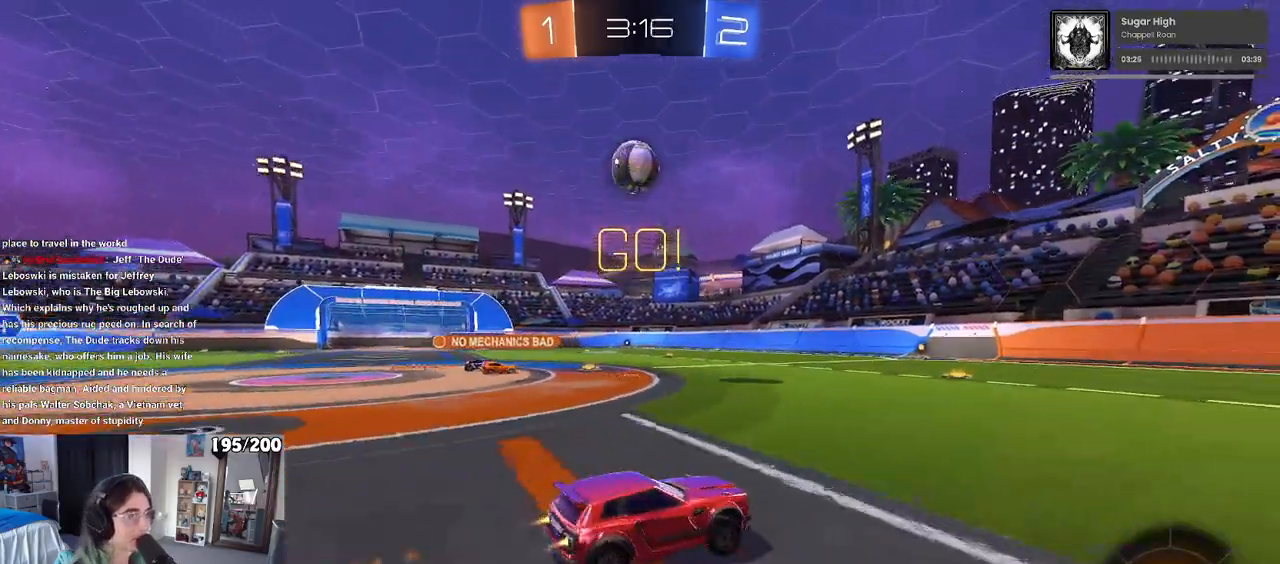
{"buttons": ["R2"], "left_stick": "left", "right_stick": "center", "events": [[133, "R1", "up"], [317, "left_stick", "center"], [417, "left_stick", "left"]]}
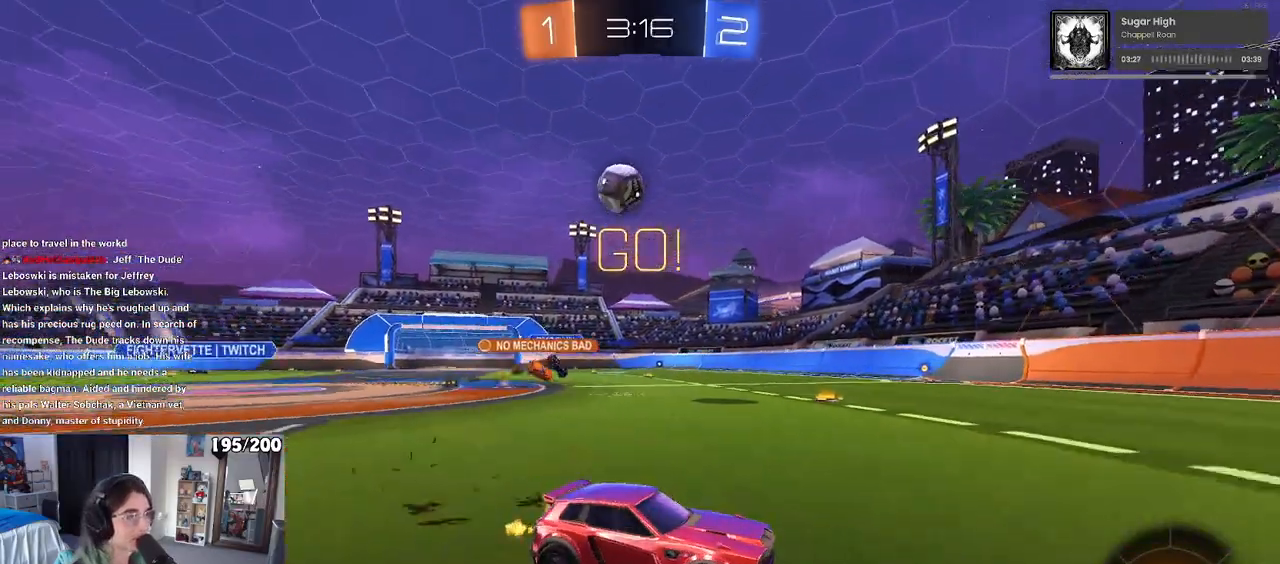
{"buttons": ["R2"], "left_stick": "left", "right_stick": "center", "events": [[33, "SQUARE", "down"], [167, "SQUARE", "up"]]}
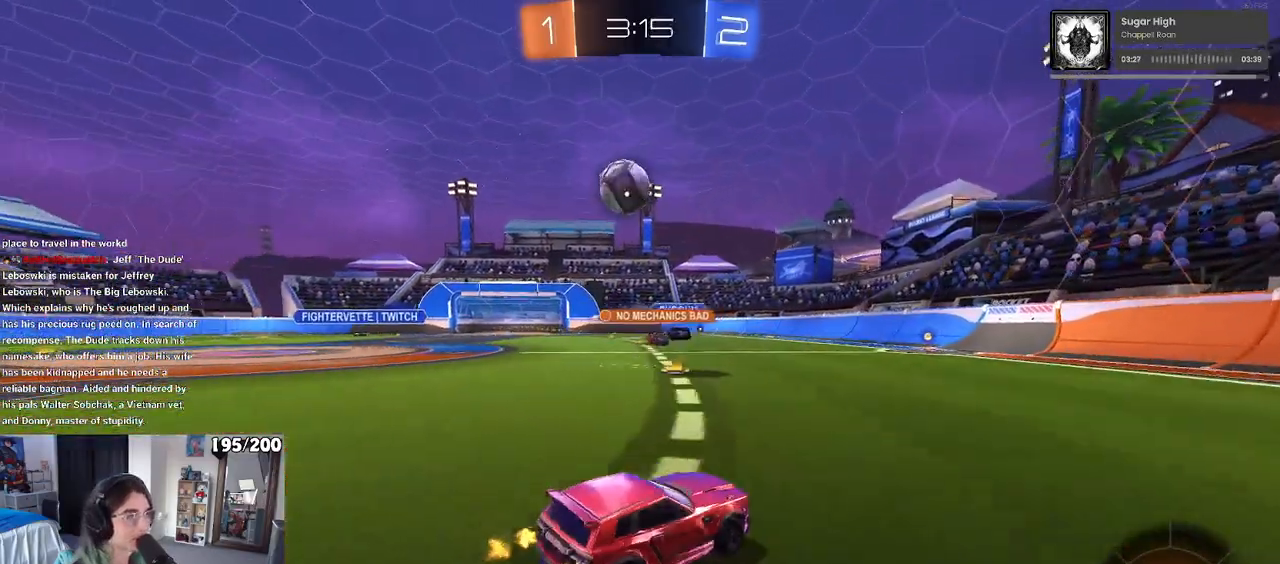
{"buttons": ["R2"], "left_stick": "center", "right_stick": "center", "events": [[50, "R1", "down"], [150, "left_stick", "center"], [350, "left_stick", "left"], [467, "left_stick", "center"], [500, "R1", "up"]]}
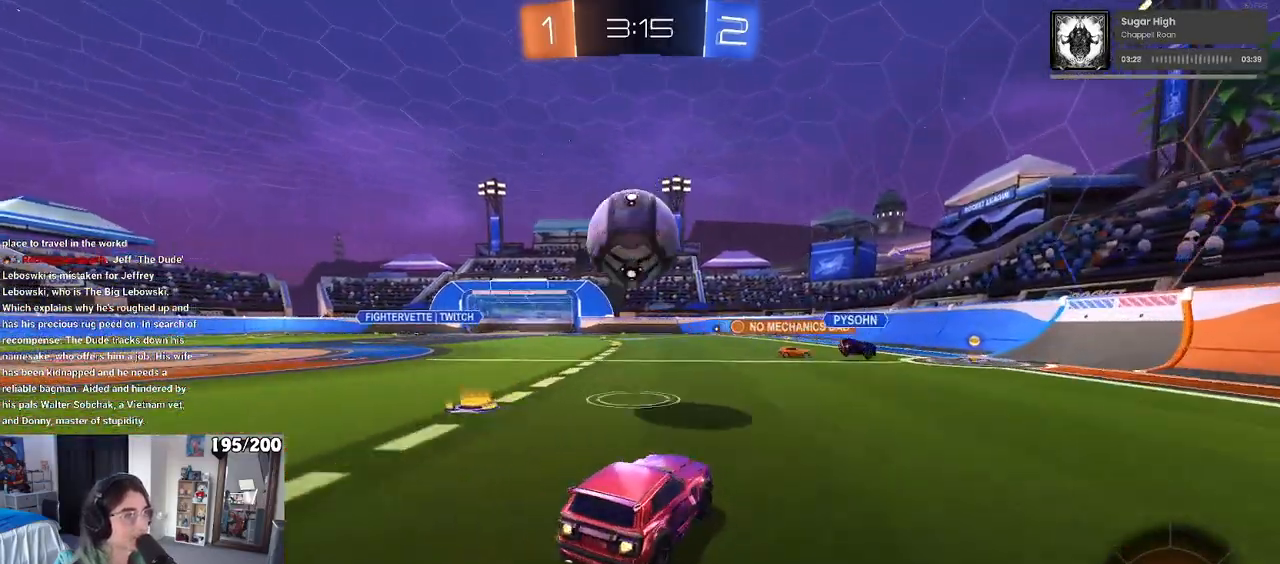
{"buttons": ["R2"], "left_stick": "center", "right_stick": "center", "events": [[150, "TRIANGLE", "down"], [233, "left_stick", "left"], [250, "TRIANGLE", "up"], [483, "left_stick", "center"]]}